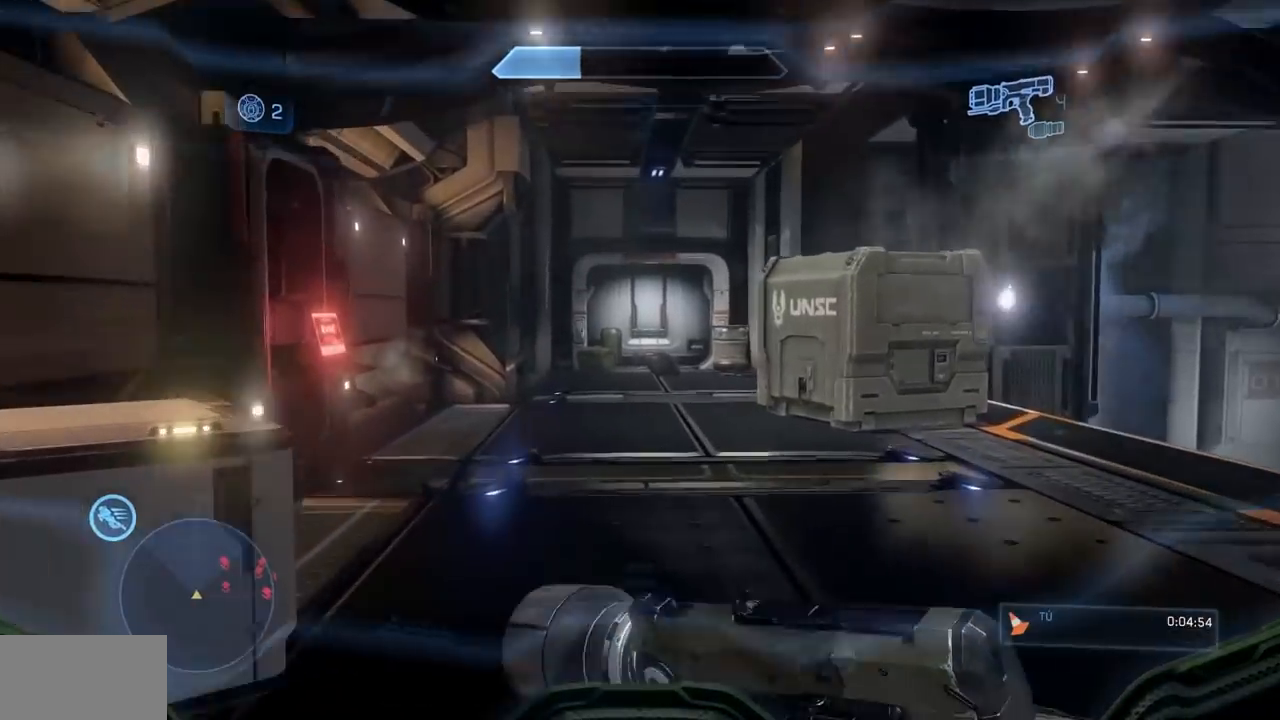
Gameplay with a controller (Xbox layout); each line is a JSON object with the inputs held at the frame after it. "events" lists button and stick changes between this image and that frame as [ms after this image, input, new state], when the widget could be followed in between. Not read: DPAD_DOWN DPAD_LEFT DPAD_RIGHT DPAD_UP HOME L3 R3 Y.
{"buttons": [], "left_stick": "up", "right_stick": "center", "events": [[200, "right_stick", "down-left"], [233, "X", "down"], [333, "X", "up"], [350, "right_stick", "center"]]}
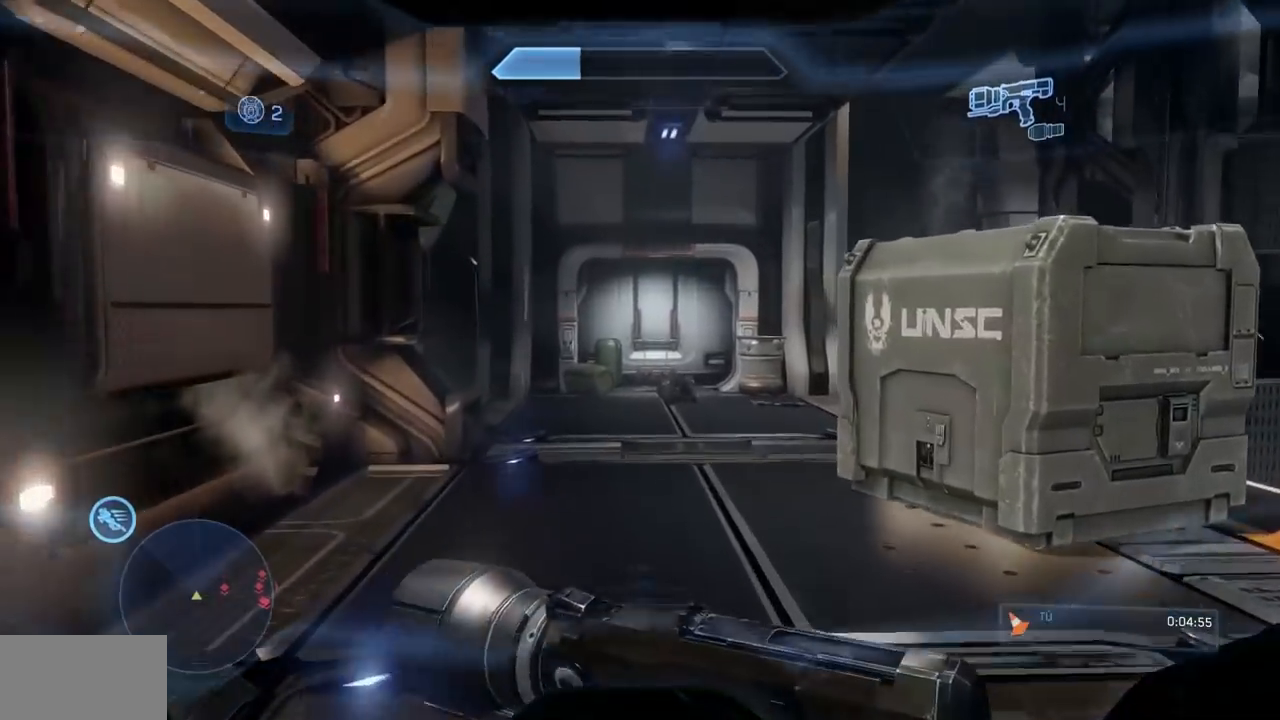
{"buttons": [], "left_stick": "up", "right_stick": "center", "events": []}
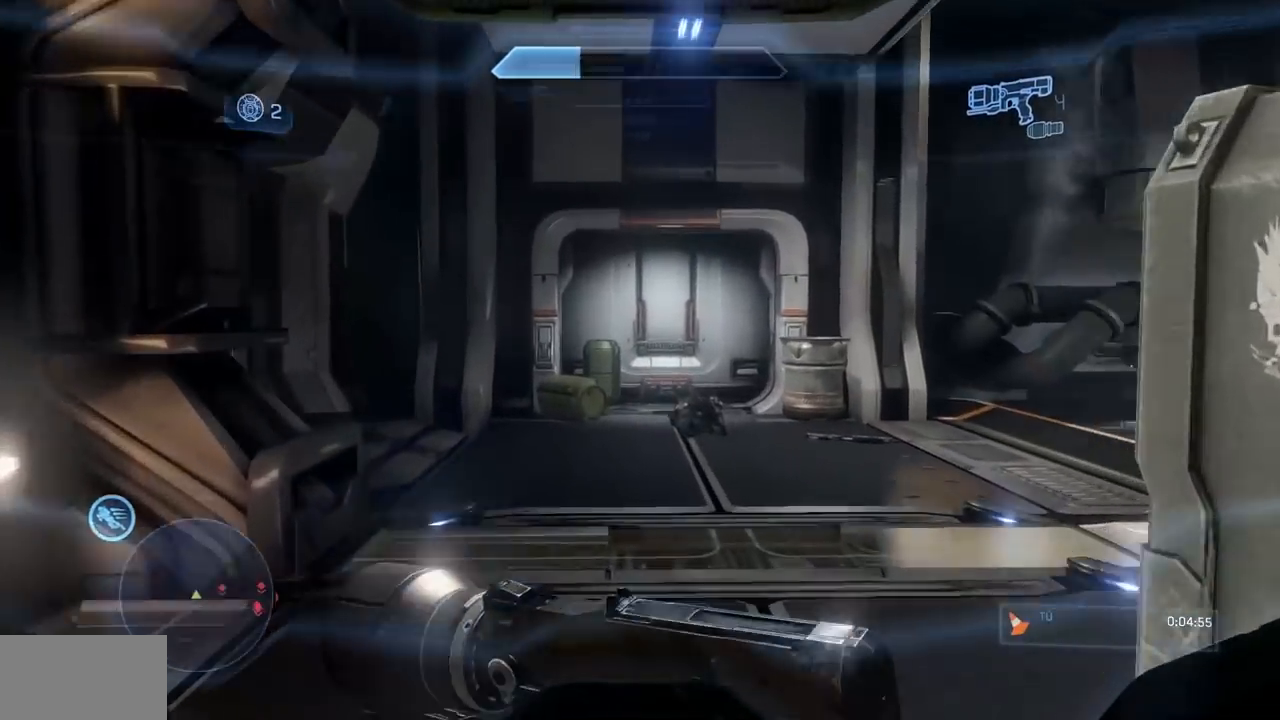
{"buttons": [], "left_stick": "up", "right_stick": "center", "events": [[183, "L1", "down"], [383, "L1", "up"]]}
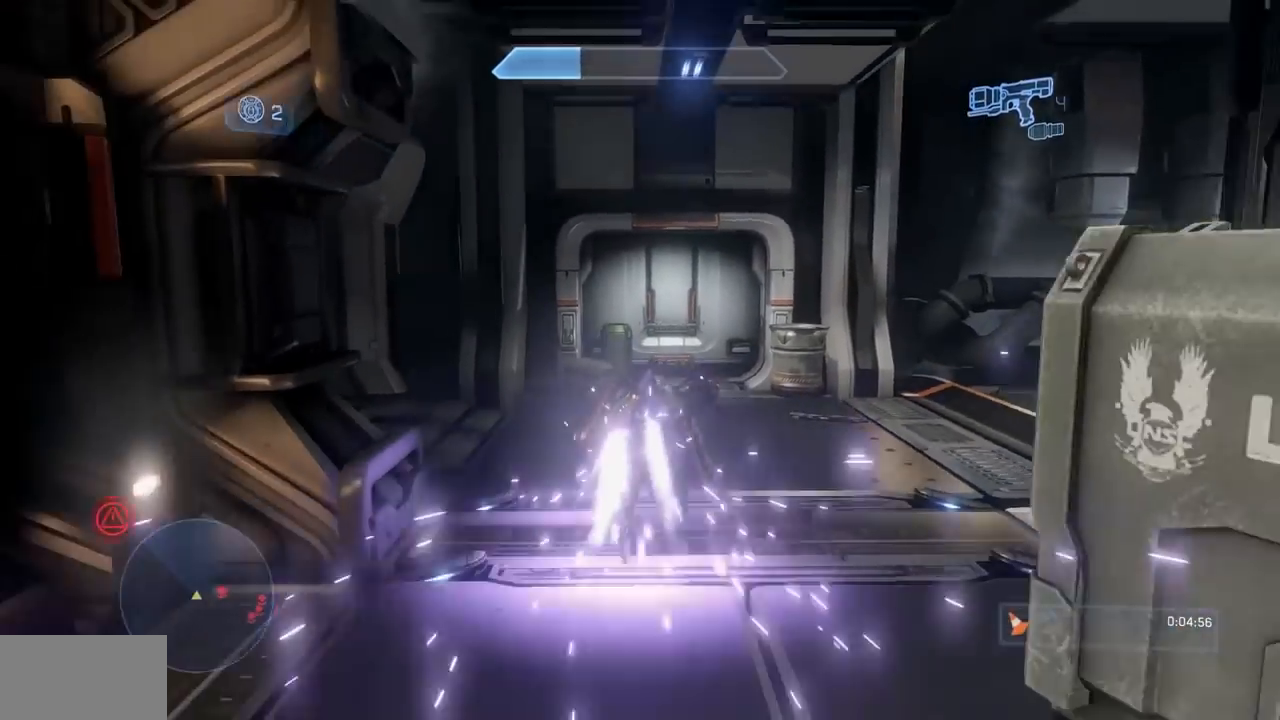
{"buttons": [], "left_stick": "up-right", "right_stick": "center", "events": [[401, "left_stick", "up-right"]]}
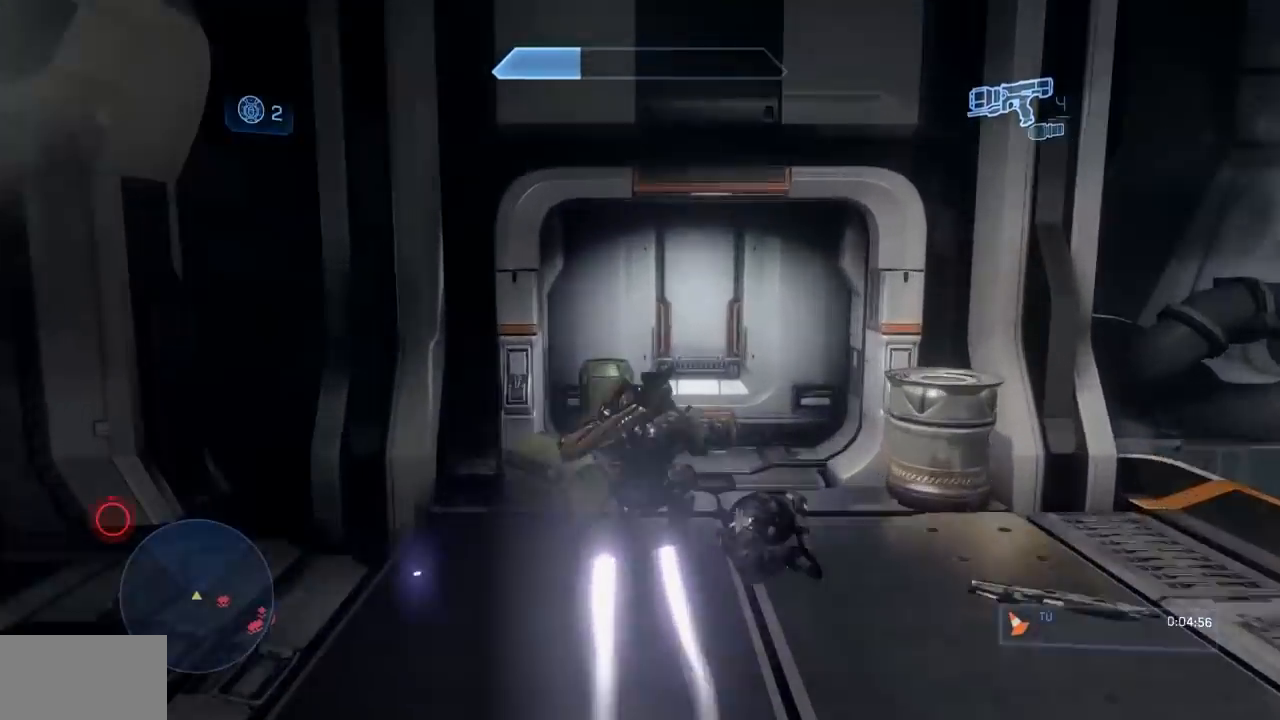
{"buttons": [], "left_stick": "up", "right_stick": "center", "events": [[350, "left_stick", "up"]]}
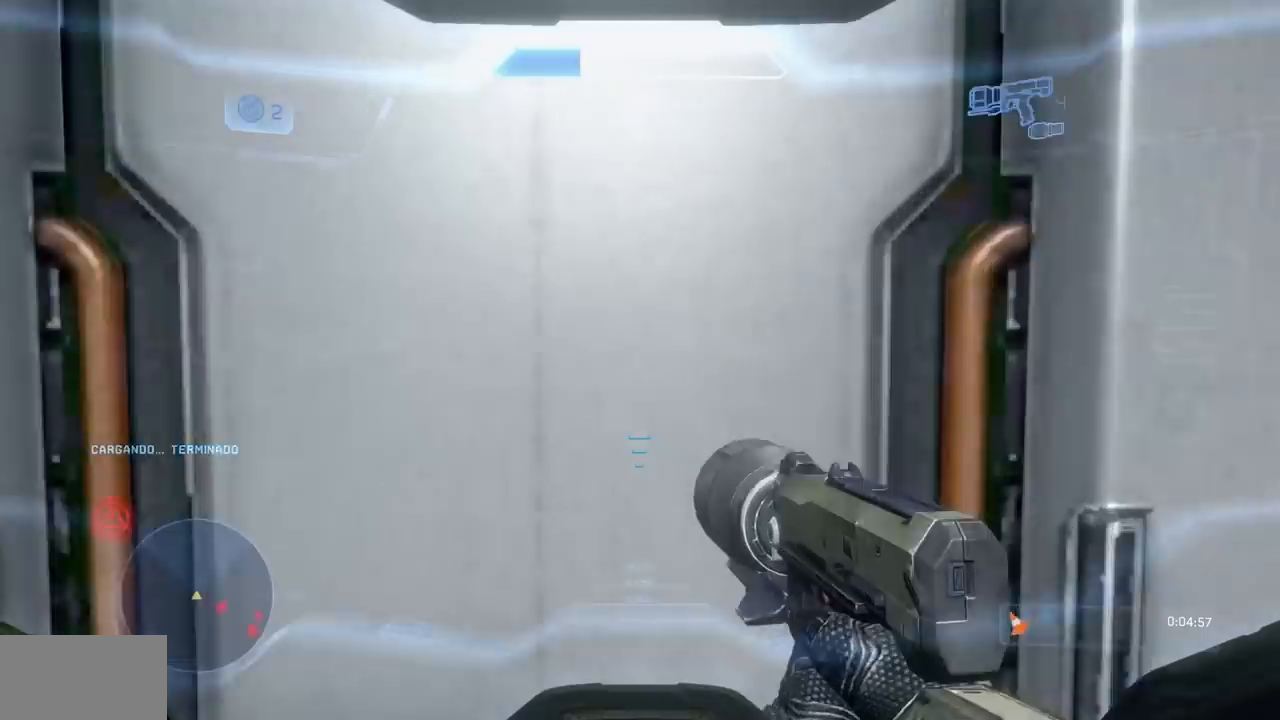
{"buttons": ["B"], "left_stick": "center", "right_stick": "right", "events": [[17, "B", "down"], [17, "right_stick", "right"], [67, "left_stick", "up-left"], [200, "left_stick", "center"]]}
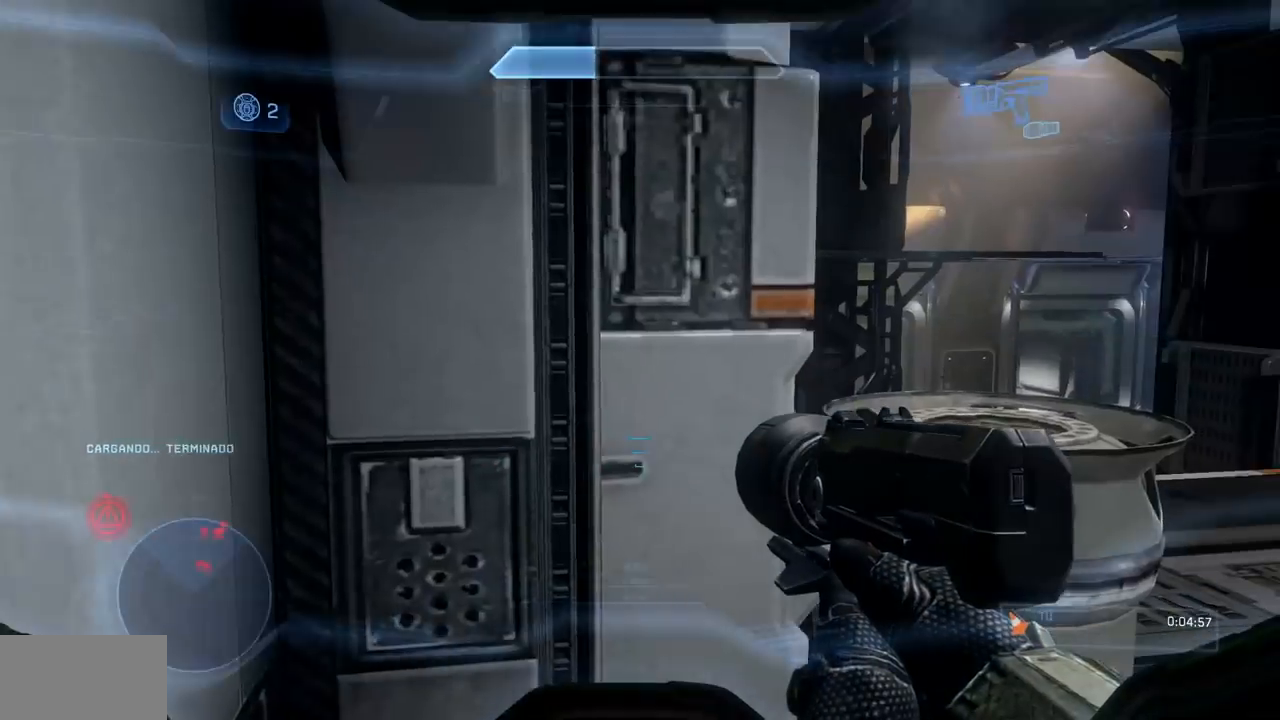
{"buttons": [], "left_stick": "right", "right_stick": "center", "events": [[33, "B", "up"], [66, "right_stick", "center"], [116, "left_stick", "up-right"], [167, "left_stick", "right"], [217, "B", "down"], [217, "right_stick", "right"], [317, "B", "up"], [333, "right_stick", "center"]]}